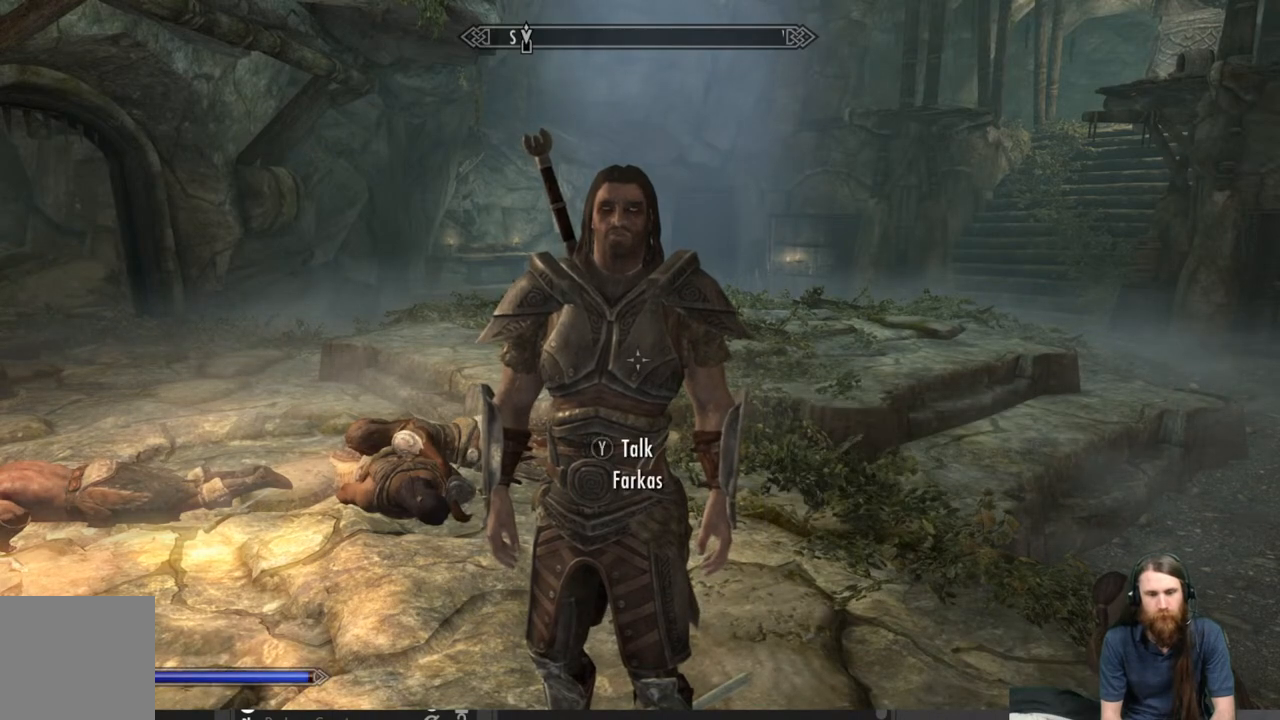
Gameplay with a controller (Xbox layout); each line is a JSON object with the inputs held at the frame after it. "events" lists button and stick changes between this image and that frame as [ms after this image, input, new state], when the widget could be followed in between.
{"buttons": [], "left_stick": "center", "right_stick": "center", "events": []}
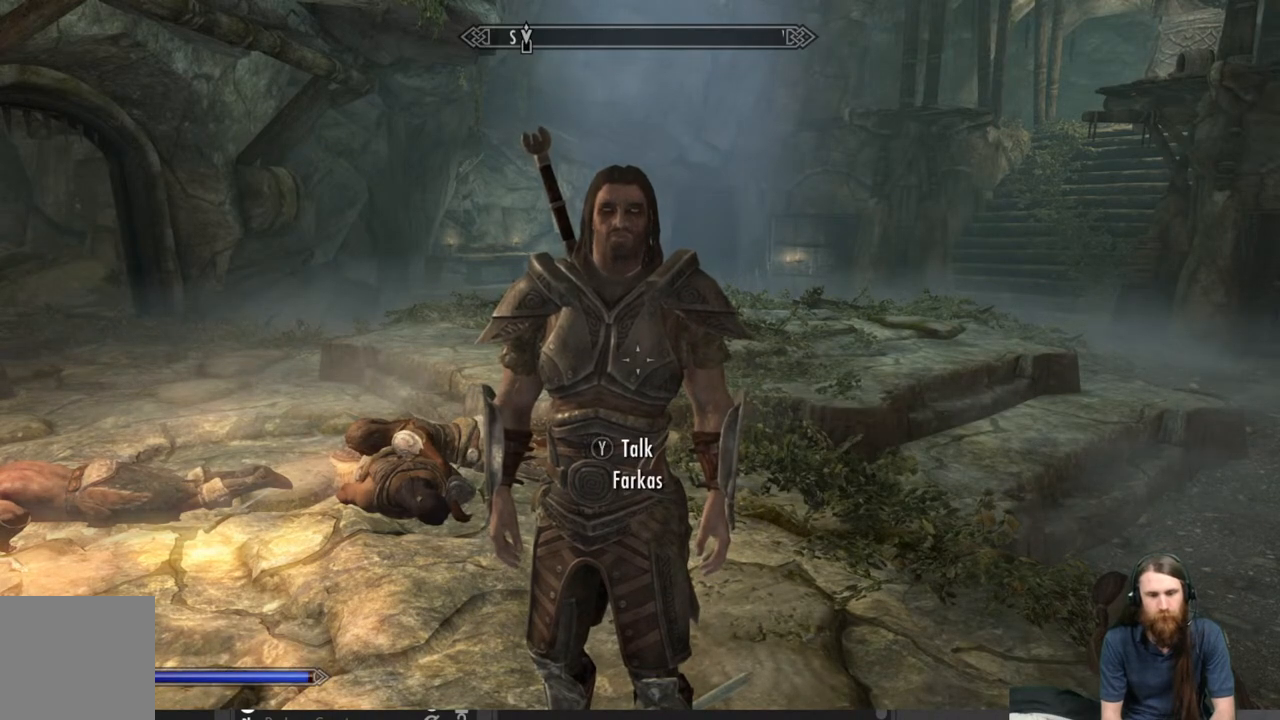
{"buttons": [], "left_stick": "center", "right_stick": "center", "events": [[283, "START", "down"], [417, "START", "up"]]}
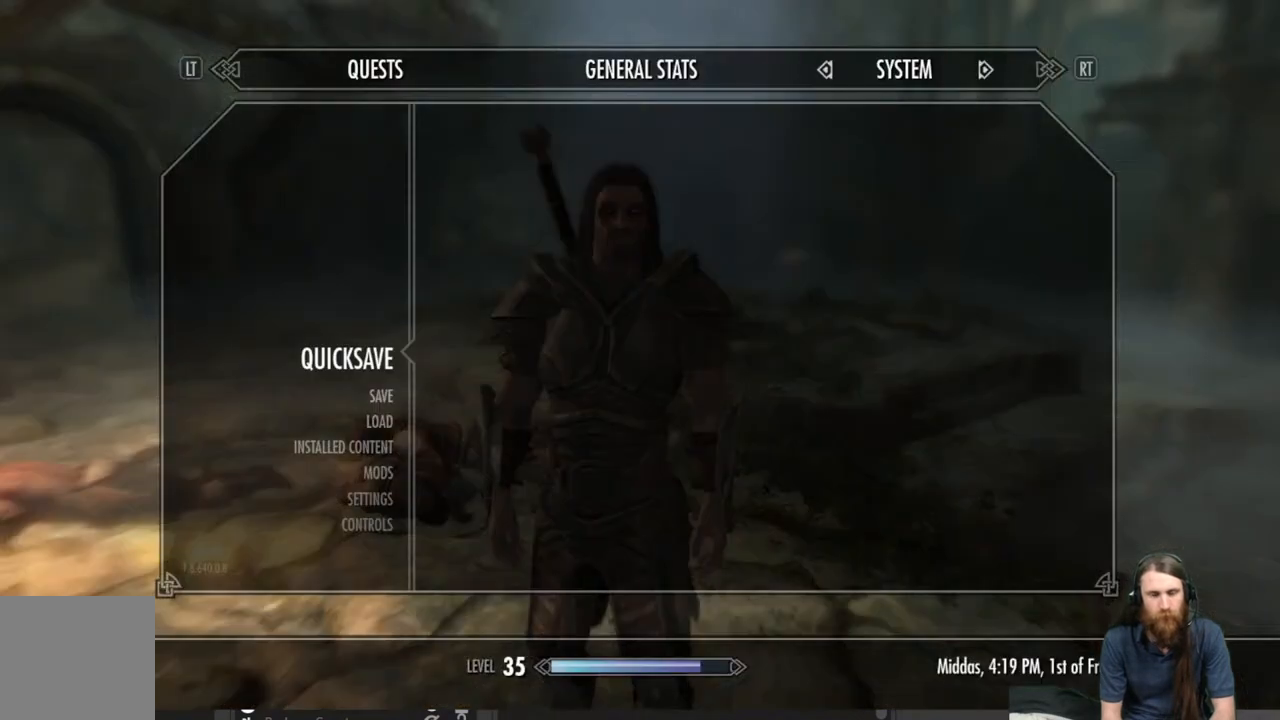
{"buttons": ["A"], "left_stick": "center", "right_stick": "center", "events": [[417, "A", "down"]]}
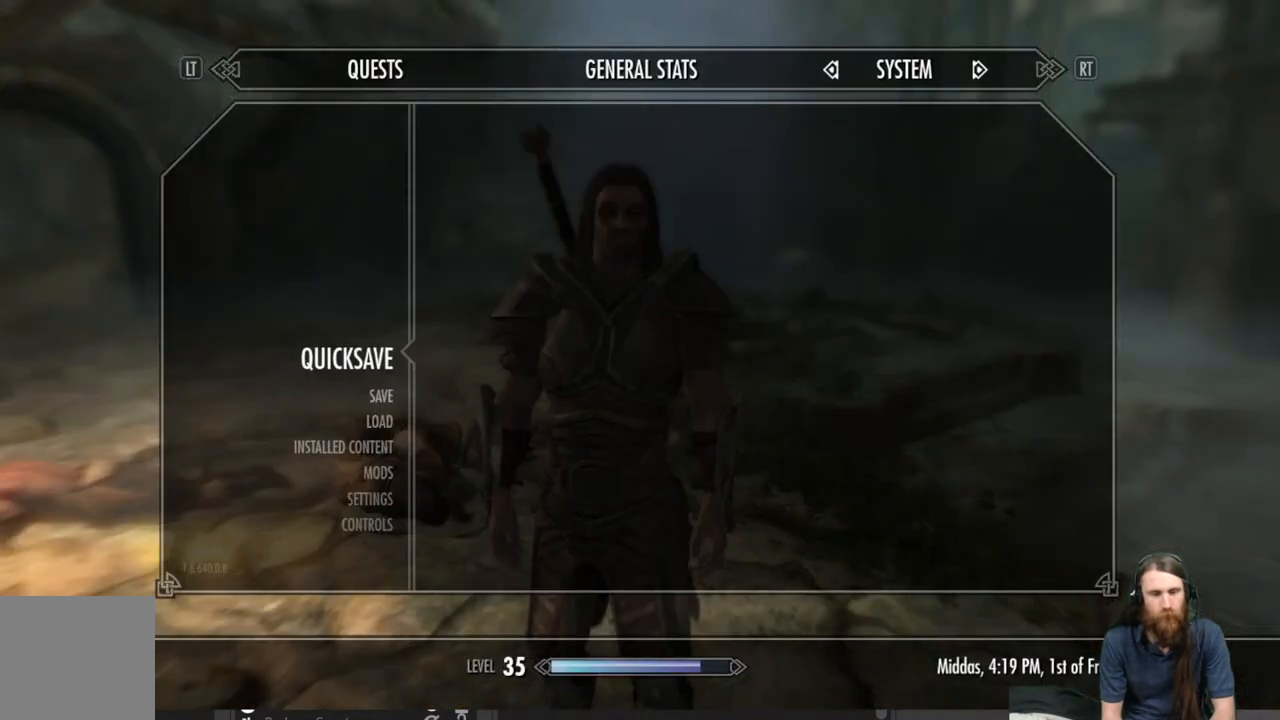
{"buttons": [], "left_stick": "center", "right_stick": "center", "events": [[17, "A", "up"], [233, "Y", "down"], [383, "Y", "up"]]}
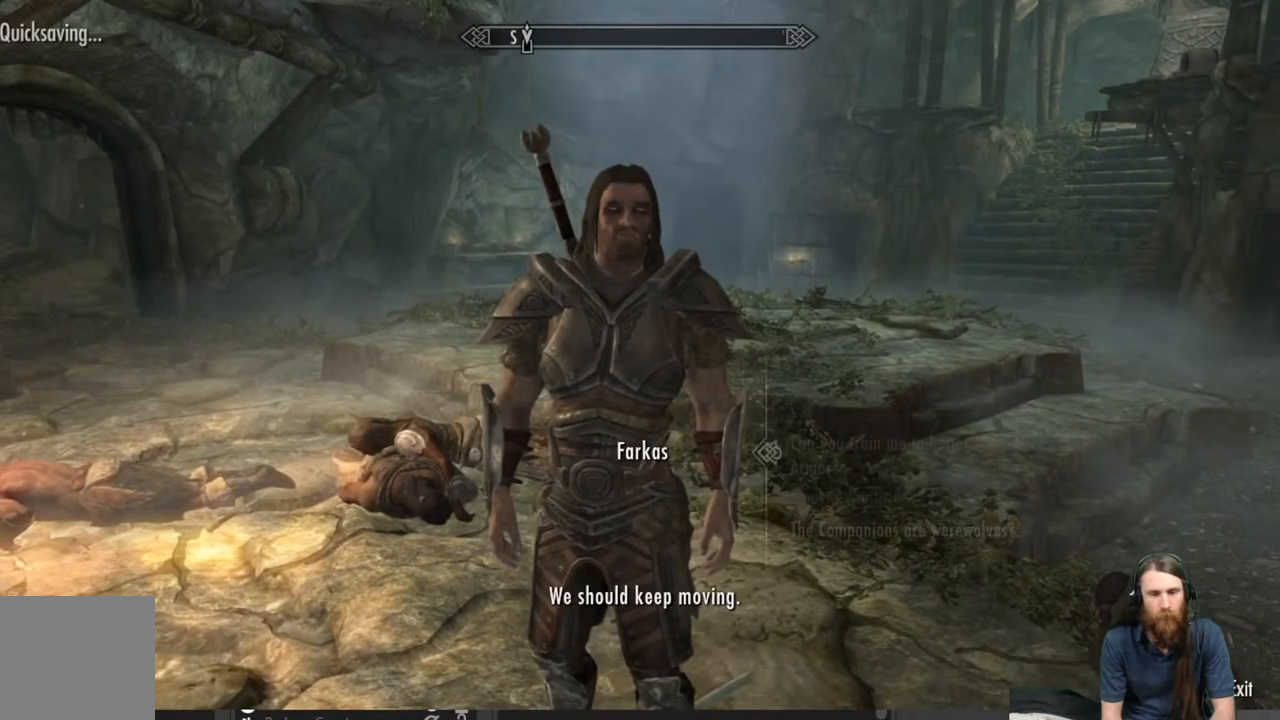
{"buttons": [], "left_stick": "center", "right_stick": "center", "events": []}
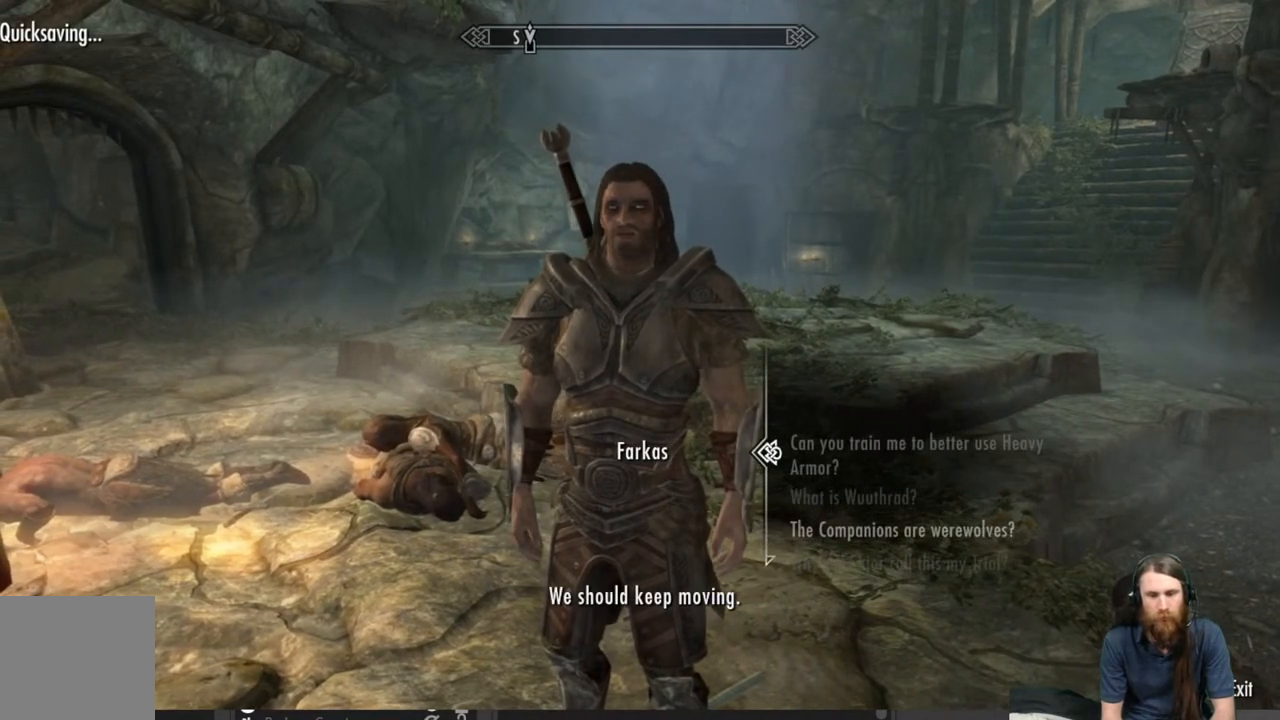
{"buttons": [], "left_stick": "center", "right_stick": "center", "events": [[17, "DPAD_DOWN", "down"], [117, "DPAD_DOWN", "up"], [200, "DPAD_DOWN", "down"], [283, "DPAD_DOWN", "up"]]}
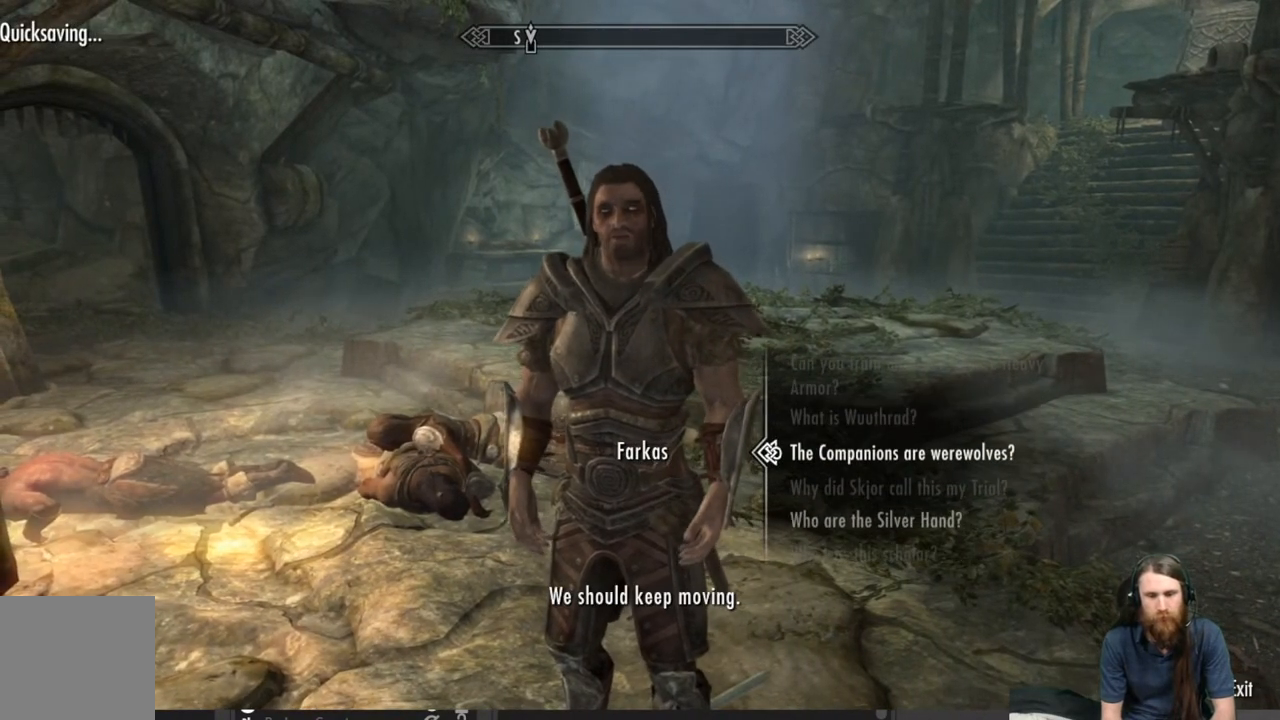
{"buttons": [], "left_stick": "center", "right_stick": "center", "events": [[133, "A", "down"], [267, "A", "up"]]}